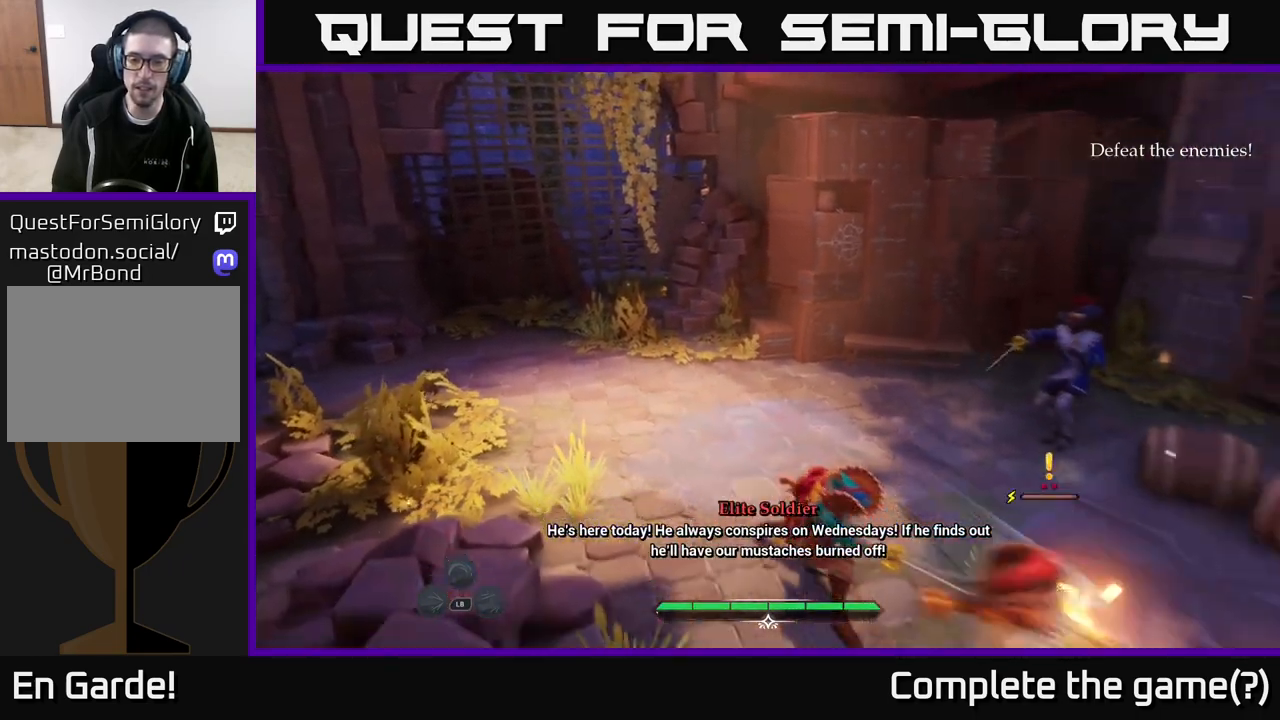
Gameplay with a controller (Xbox layout); each line is a JSON object with the inputs held at the frame after it. "events" lists button and stick changes between this image and that frame as [ms after this image, input, new state], when the widget could be followed in between.
{"buttons": [], "left_stick": "right", "right_stick": "center", "events": [[83, "X", "down"], [150, "left_stick", "center"], [167, "X", "up"], [283, "X", "down"], [350, "left_stick", "right"], [367, "X", "up"]]}
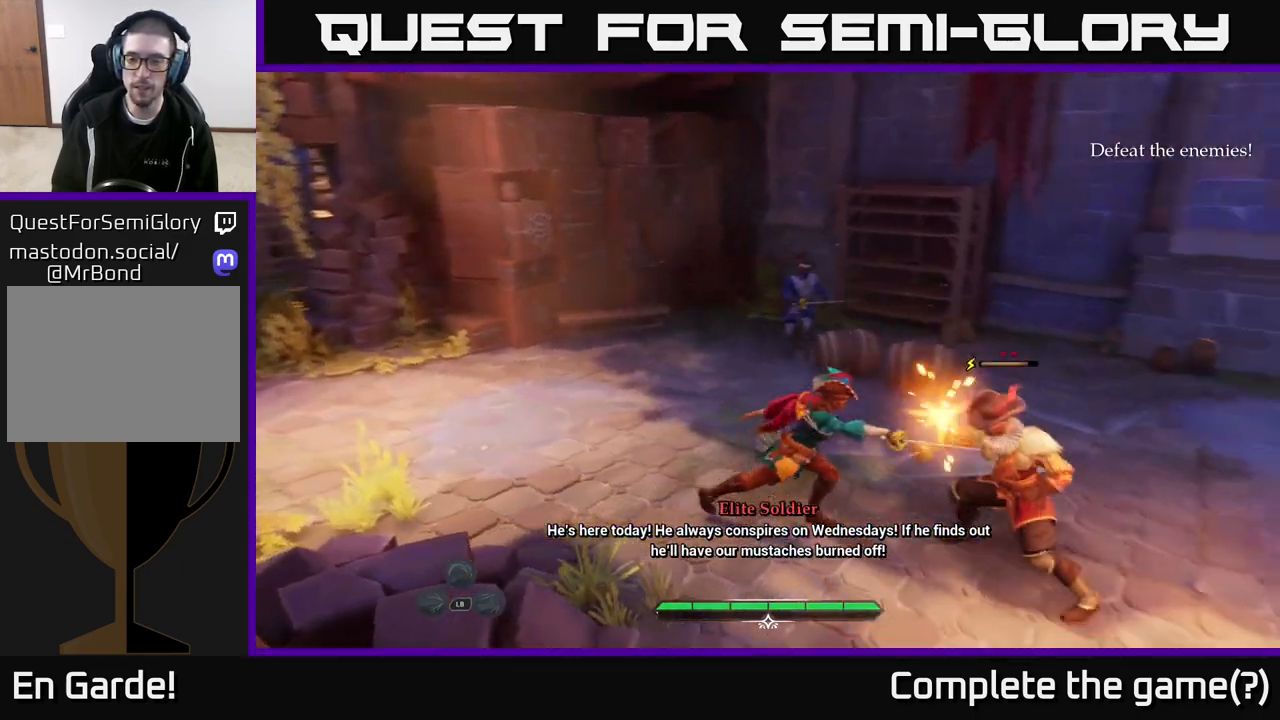
{"buttons": [], "left_stick": "center", "right_stick": "center", "events": [[17, "X", "down"], [33, "left_stick", "center"], [83, "X", "up"]]}
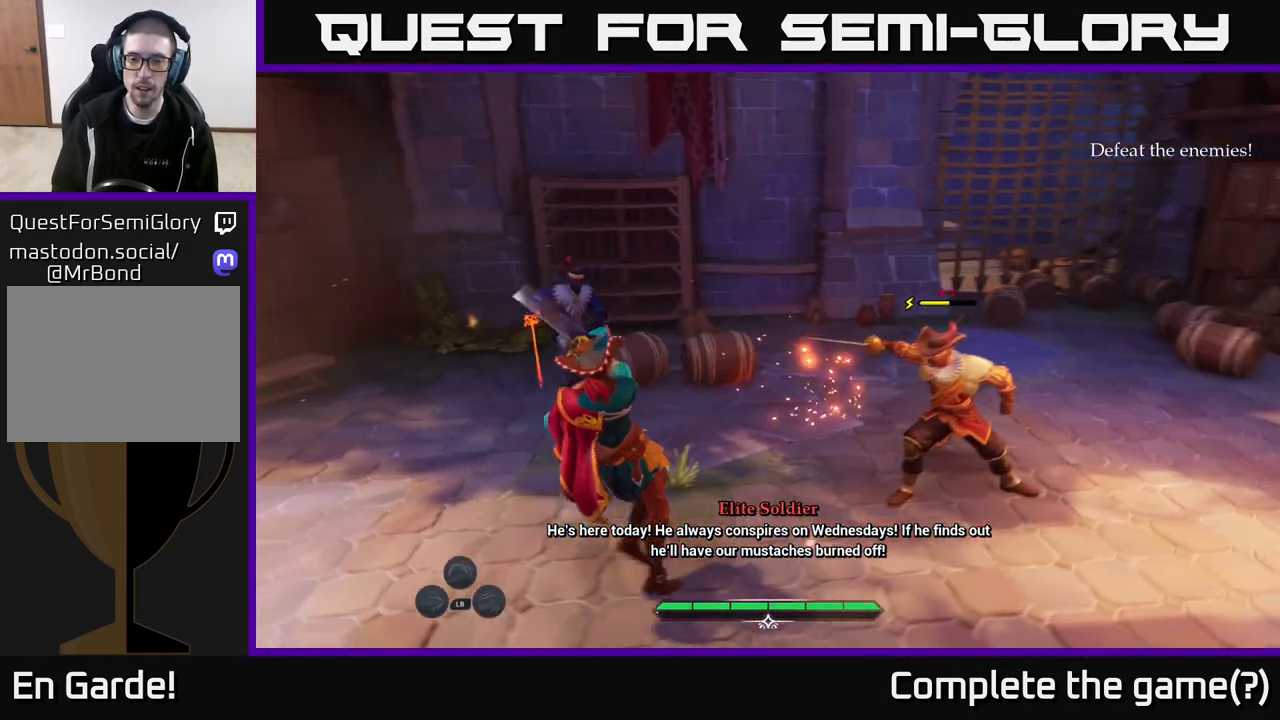
{"buttons": [], "left_stick": "up-right", "right_stick": "center", "events": [[367, "left_stick", "right"], [483, "left_stick", "up-right"]]}
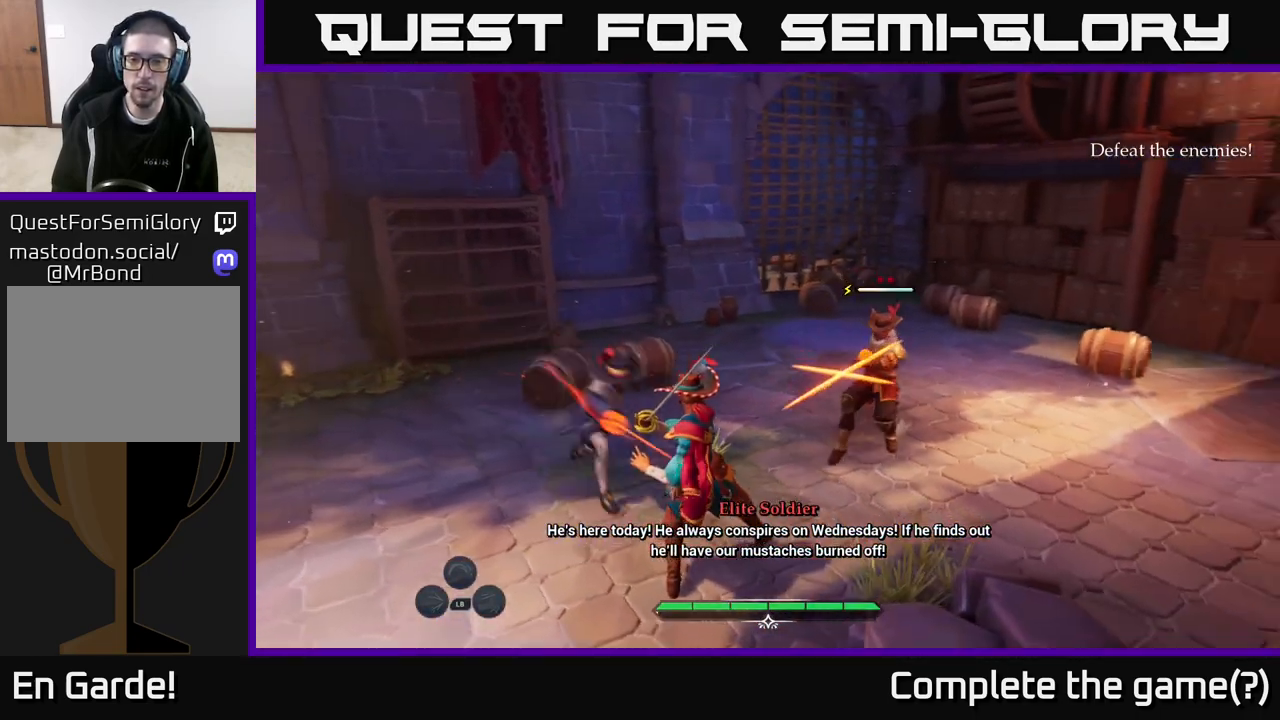
{"buttons": [], "left_stick": "up-right", "right_stick": "center", "events": [[17, "B", "down"], [117, "B", "up"], [133, "left_stick", "right"], [383, "left_stick", "up-right"], [400, "B", "down"], [483, "B", "up"]]}
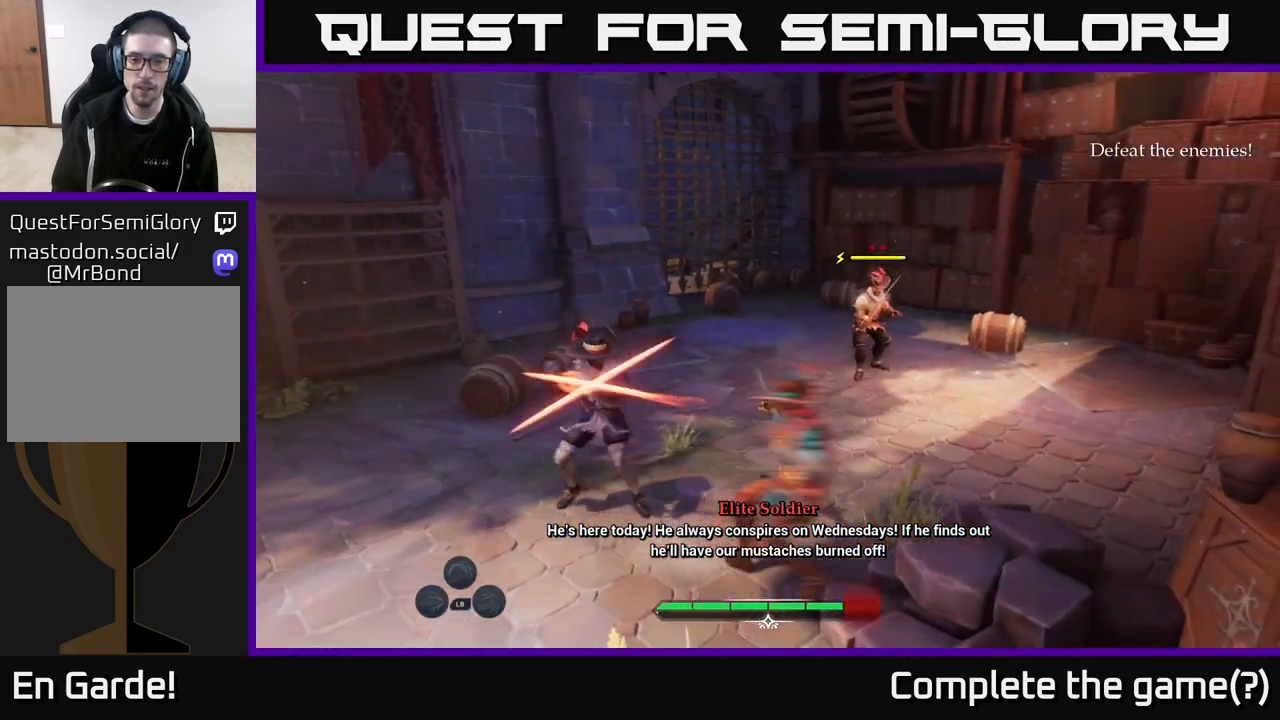
{"buttons": [], "left_stick": "up-right", "right_stick": "center", "events": [[83, "B", "down"], [183, "B", "up"]]}
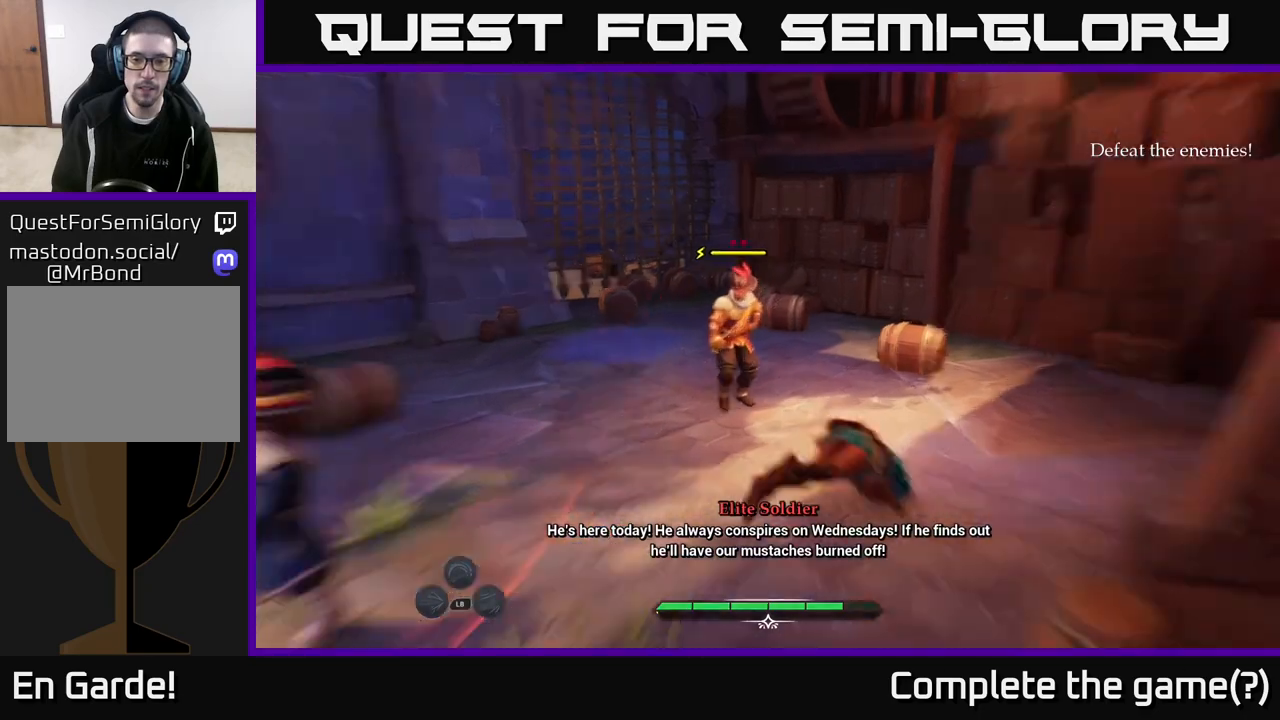
{"buttons": ["X"], "left_stick": "up-left", "right_stick": "center", "events": [[150, "X", "down"], [150, "left_stick", "up-left"], [250, "X", "up"], [467, "X", "down"]]}
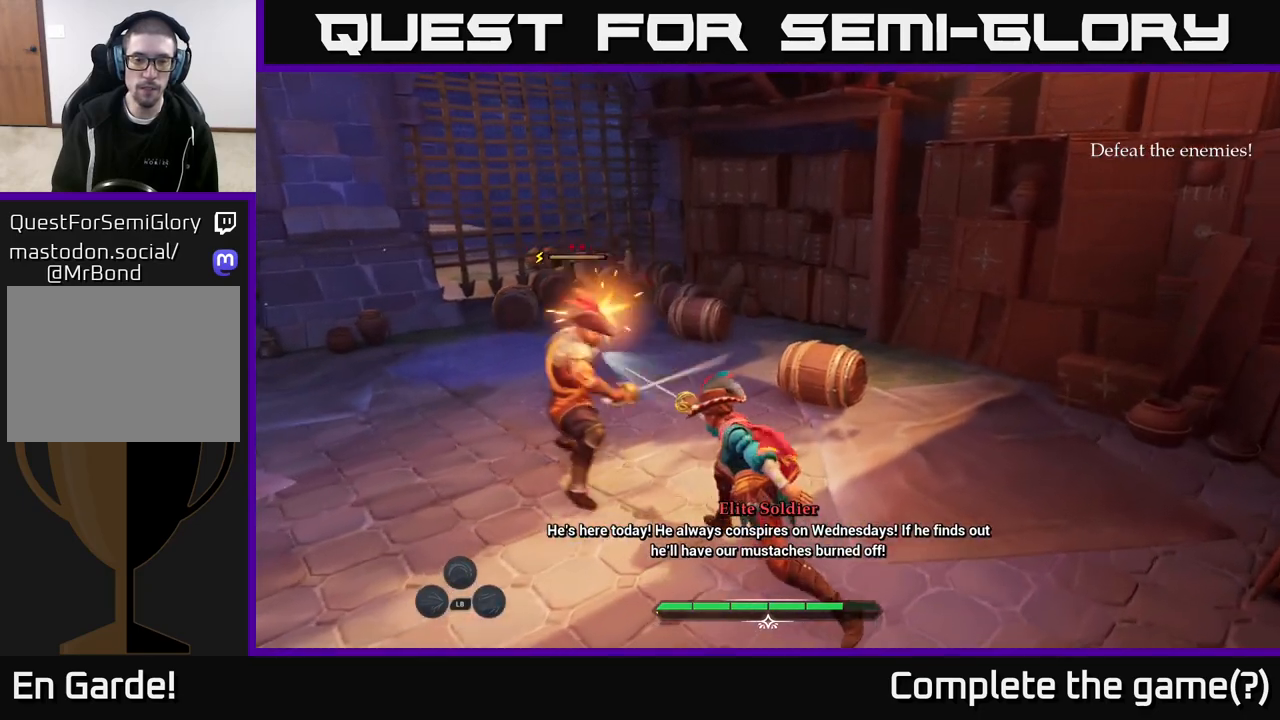
{"buttons": [], "left_stick": "center", "right_stick": "center", "events": [[50, "X", "up"], [100, "left_stick", "center"]]}
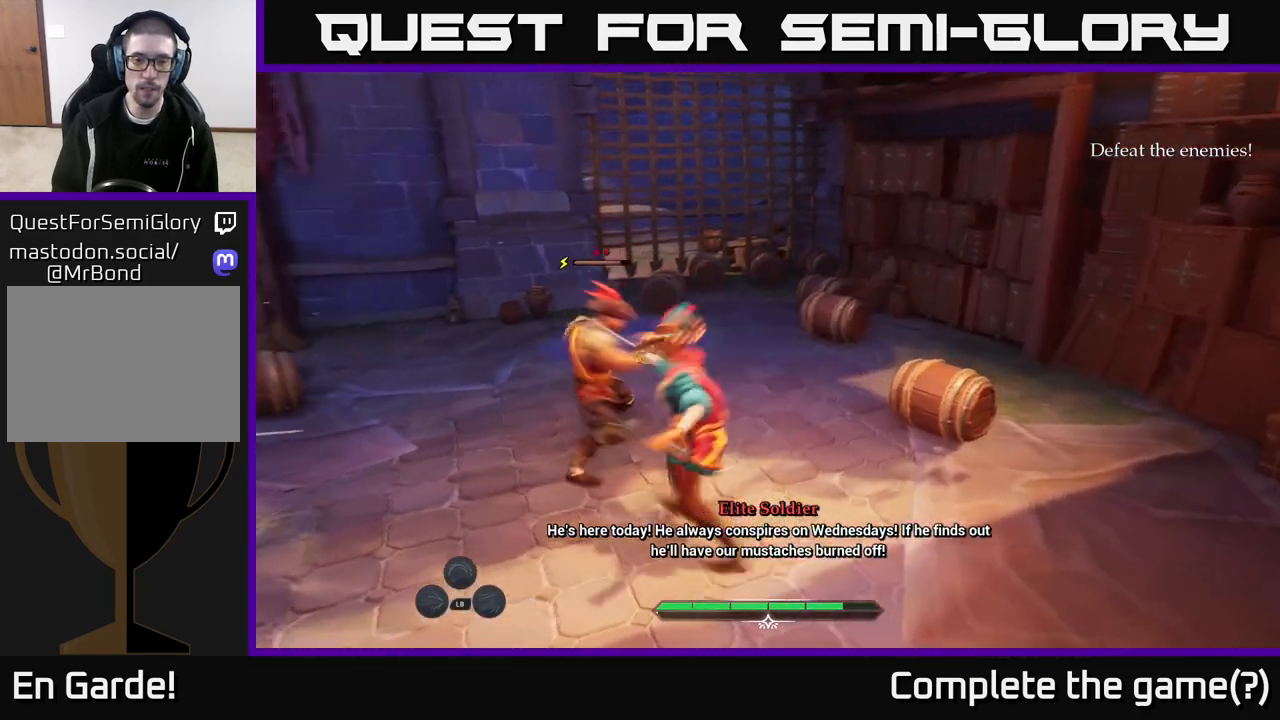
{"buttons": [], "left_stick": "center", "right_stick": "center", "events": [[67, "X", "down"], [150, "X", "up"]]}
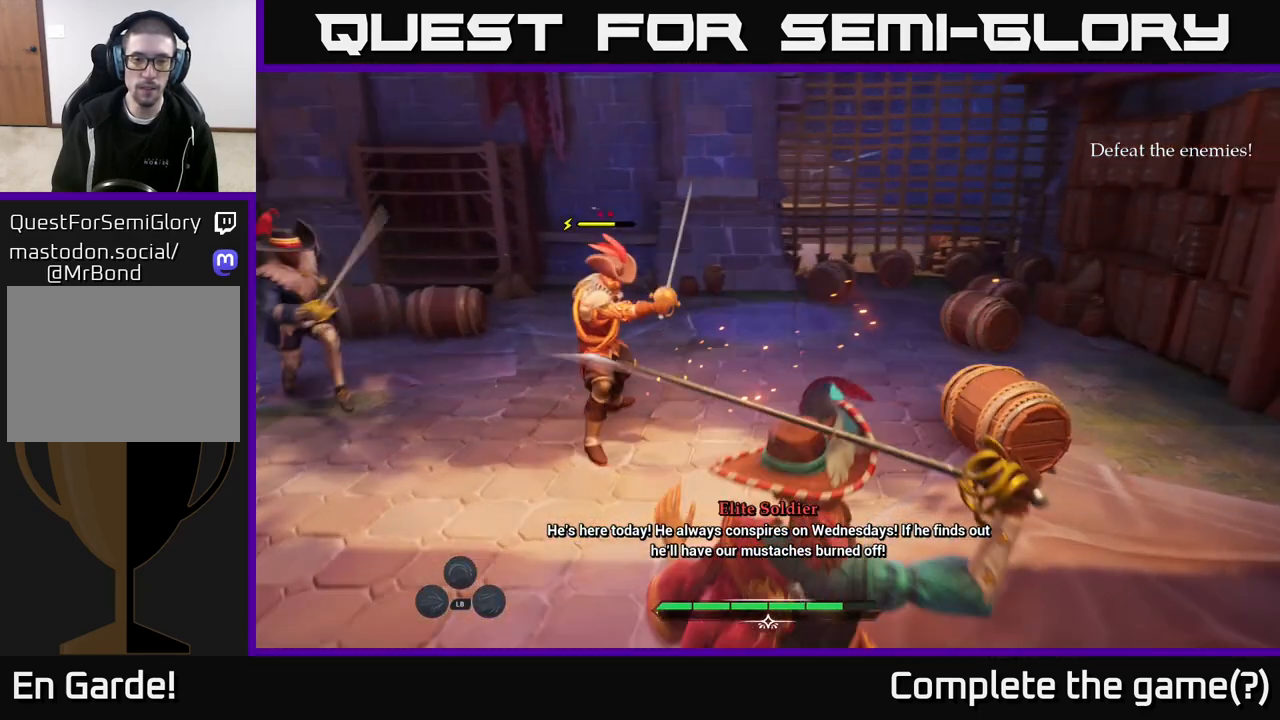
{"buttons": [], "left_stick": "center", "right_stick": "center", "events": [[300, "Y", "down"], [367, "Y", "up"]]}
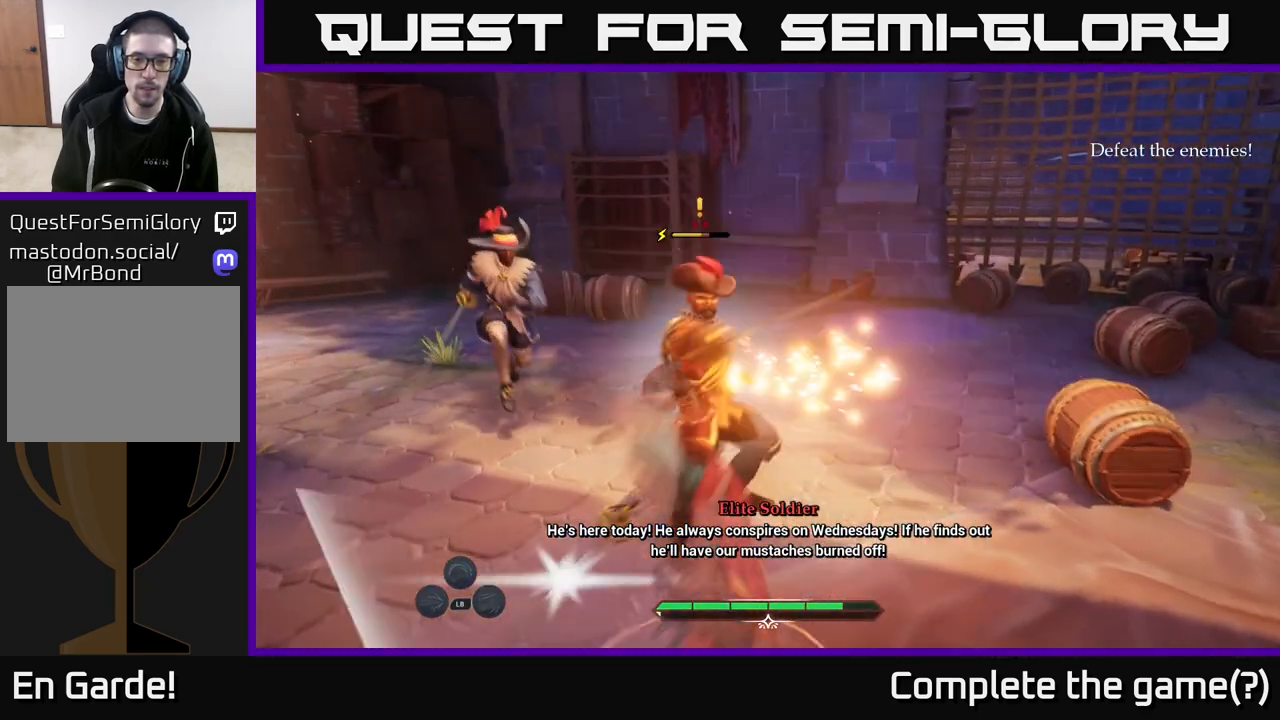
{"buttons": [], "left_stick": "up-right", "right_stick": "center", "events": [[17, "left_stick", "right"], [133, "left_stick", "center"], [300, "left_stick", "up"], [333, "X", "down"], [400, "X", "up"], [483, "left_stick", "up-right"]]}
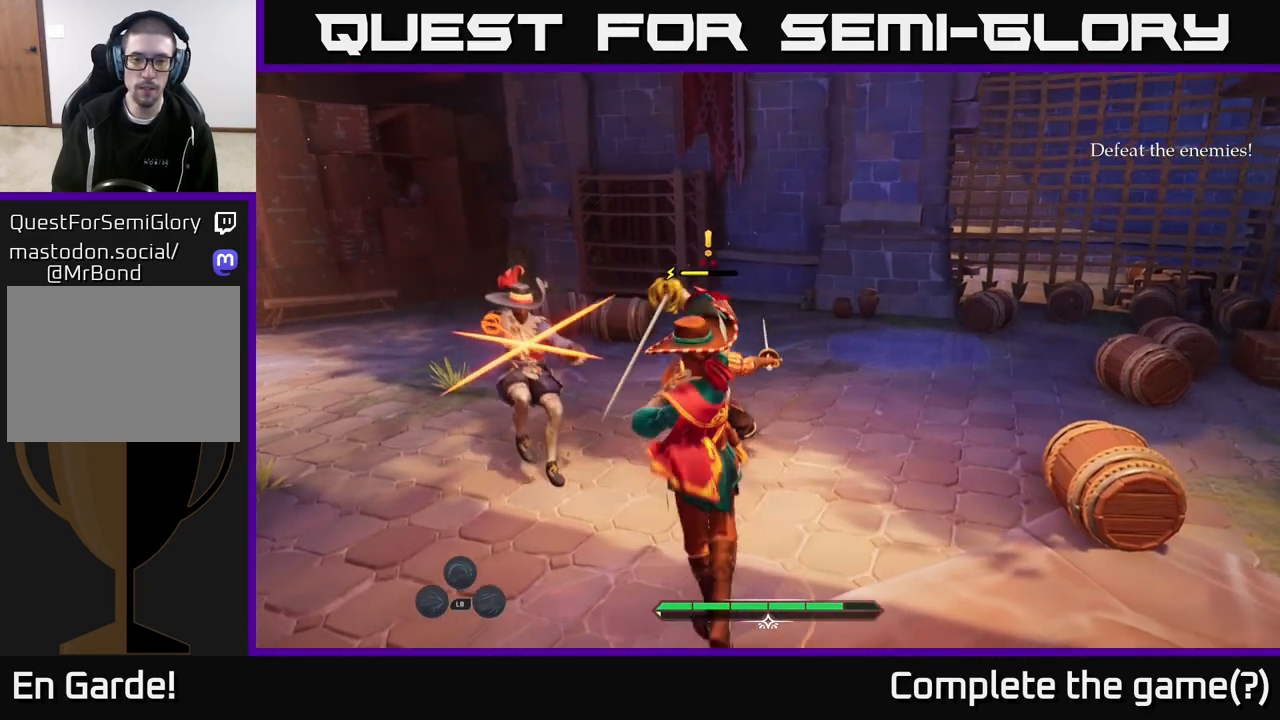
{"buttons": [], "left_stick": "up-right", "right_stick": "center", "events": [[117, "left_stick", "right"], [167, "B", "down"], [283, "B", "up"], [400, "left_stick", "up-right"]]}
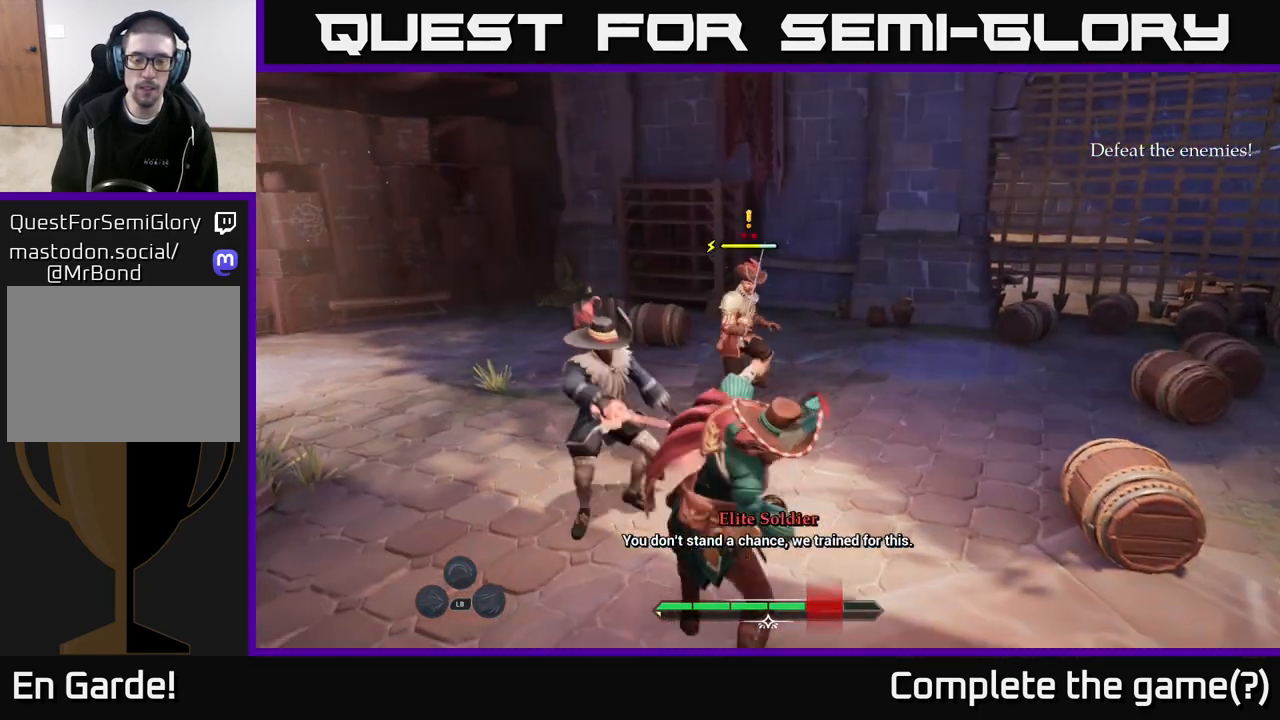
{"buttons": [], "left_stick": "up", "right_stick": "center", "events": [[17, "left_stick", "up"], [33, "B", "down"], [117, "B", "up"]]}
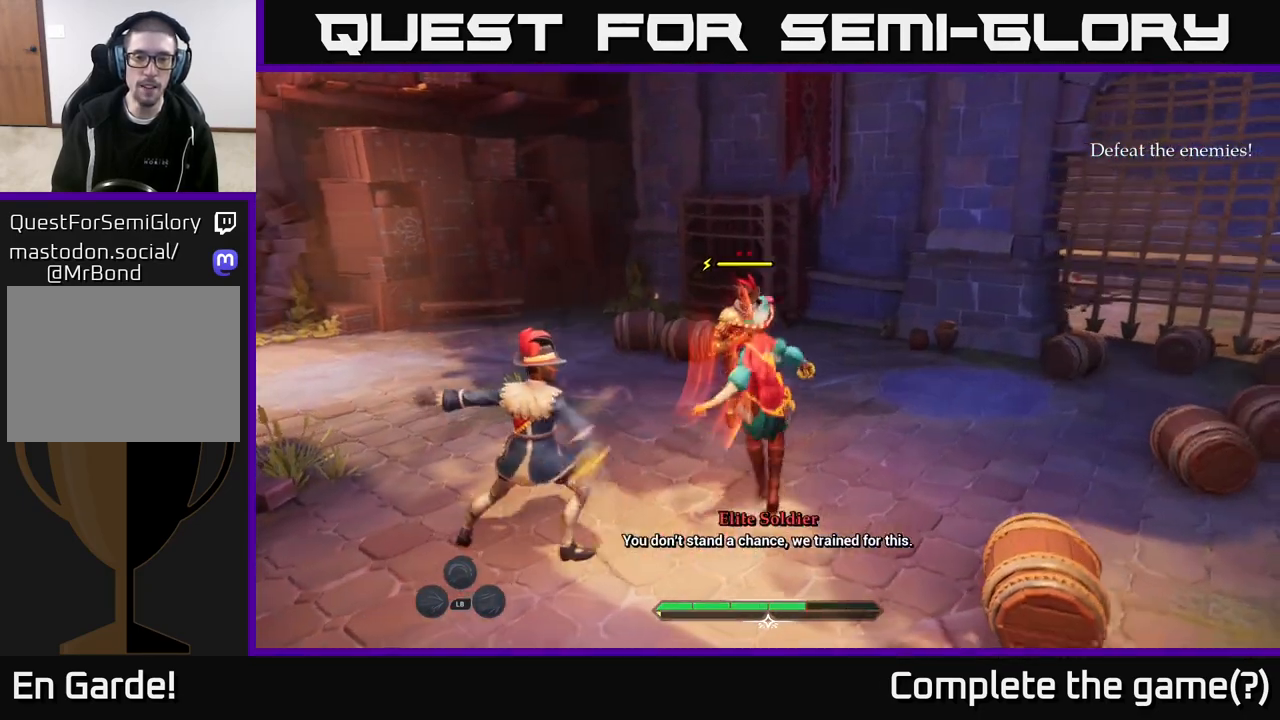
{"buttons": ["X"], "left_stick": "up-right", "right_stick": "center", "events": [[33, "left_stick", "up-right"], [67, "X", "down"], [117, "X", "up"], [217, "X", "down"], [267, "left_stick", "up"], [283, "X", "up"], [433, "X", "down"], [433, "left_stick", "up-right"]]}
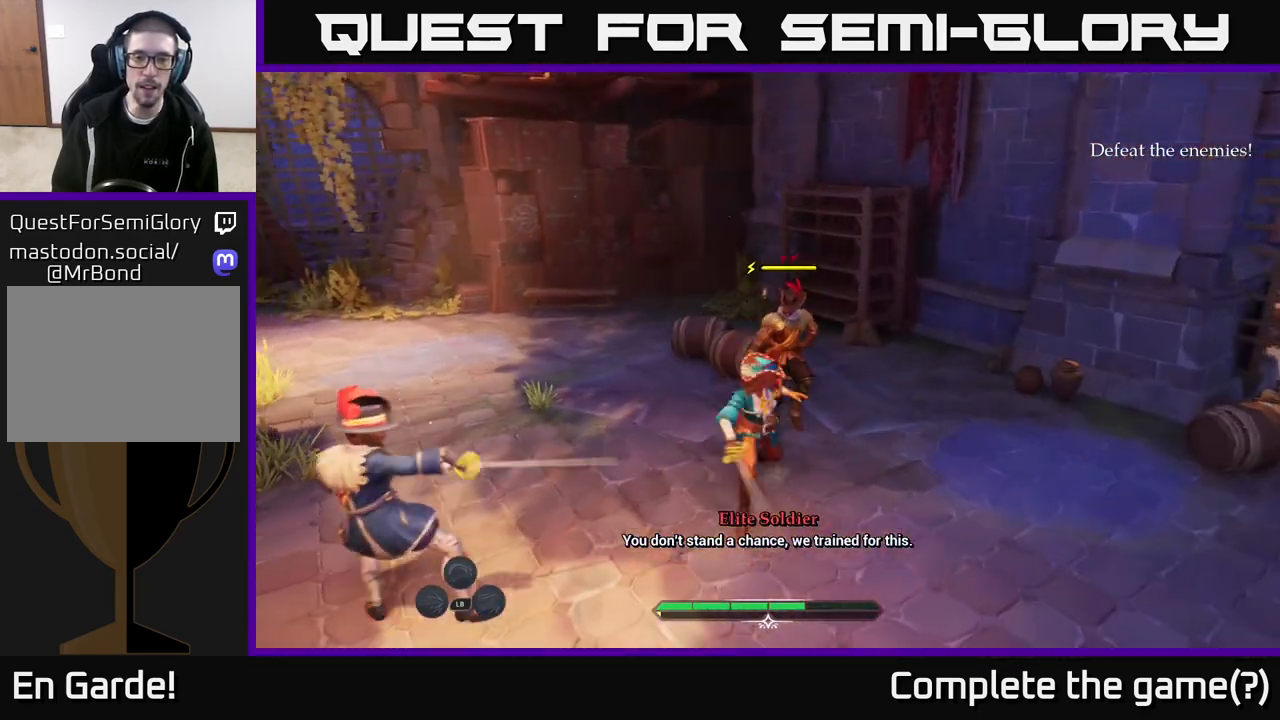
{"buttons": ["X"], "left_stick": "up-right", "right_stick": "center", "events": [[17, "X", "up"], [100, "X", "down"], [200, "X", "up"], [317, "X", "down"], [400, "X", "up"], [483, "X", "down"]]}
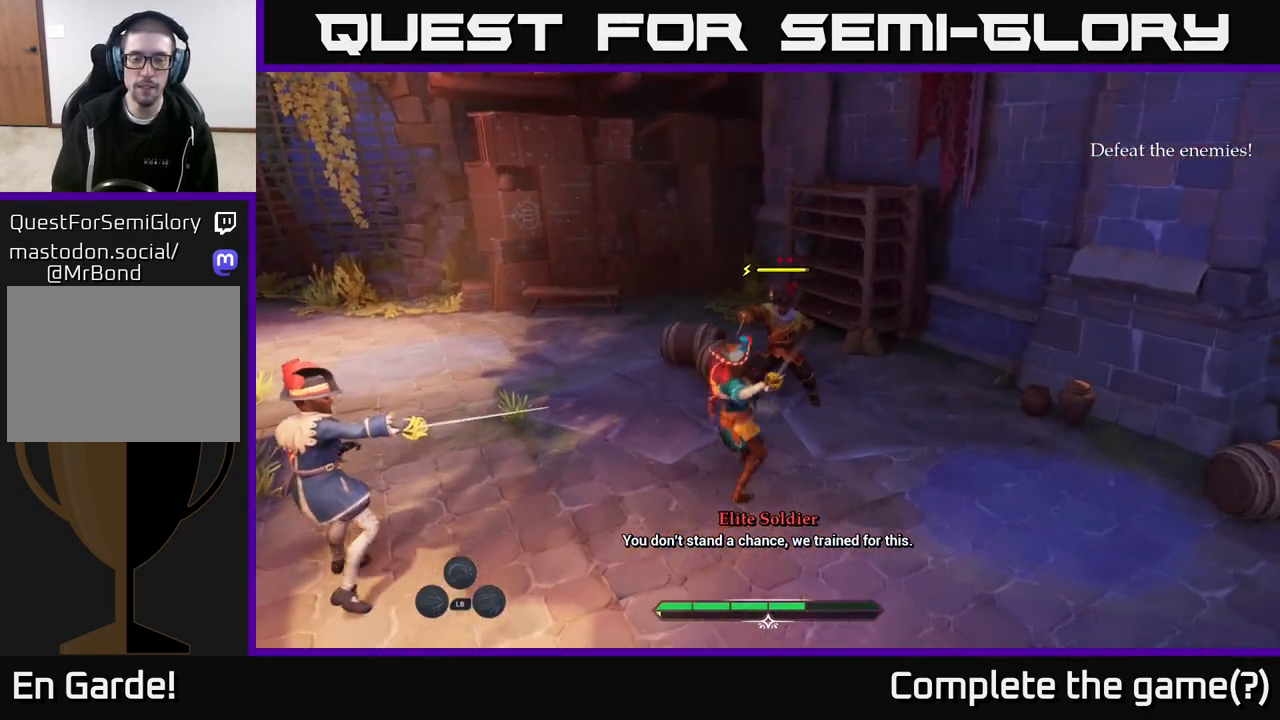
{"buttons": [], "left_stick": "center", "right_stick": "center", "events": [[117, "X", "up"], [133, "left_stick", "center"], [200, "X", "down"], [317, "X", "up"]]}
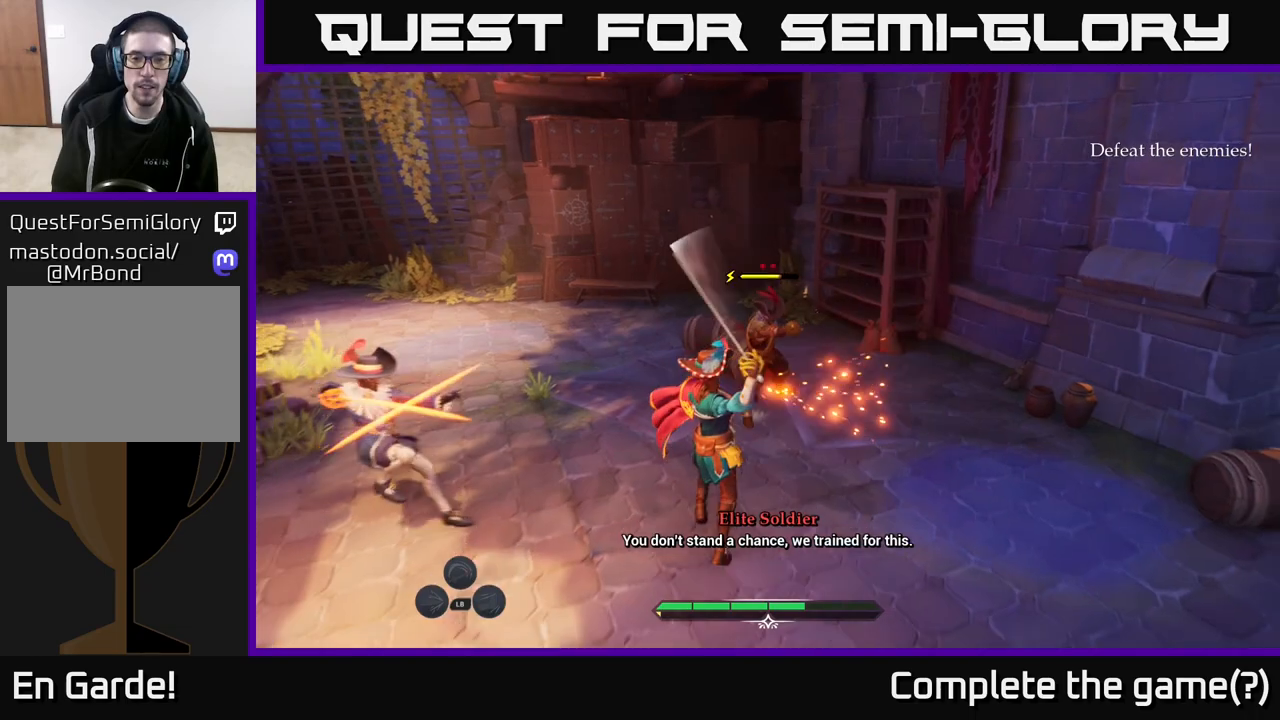
{"buttons": [], "left_stick": "center", "right_stick": "center", "events": [[200, "left_stick", "right"], [217, "B", "down"], [300, "B", "up"], [400, "left_stick", "center"]]}
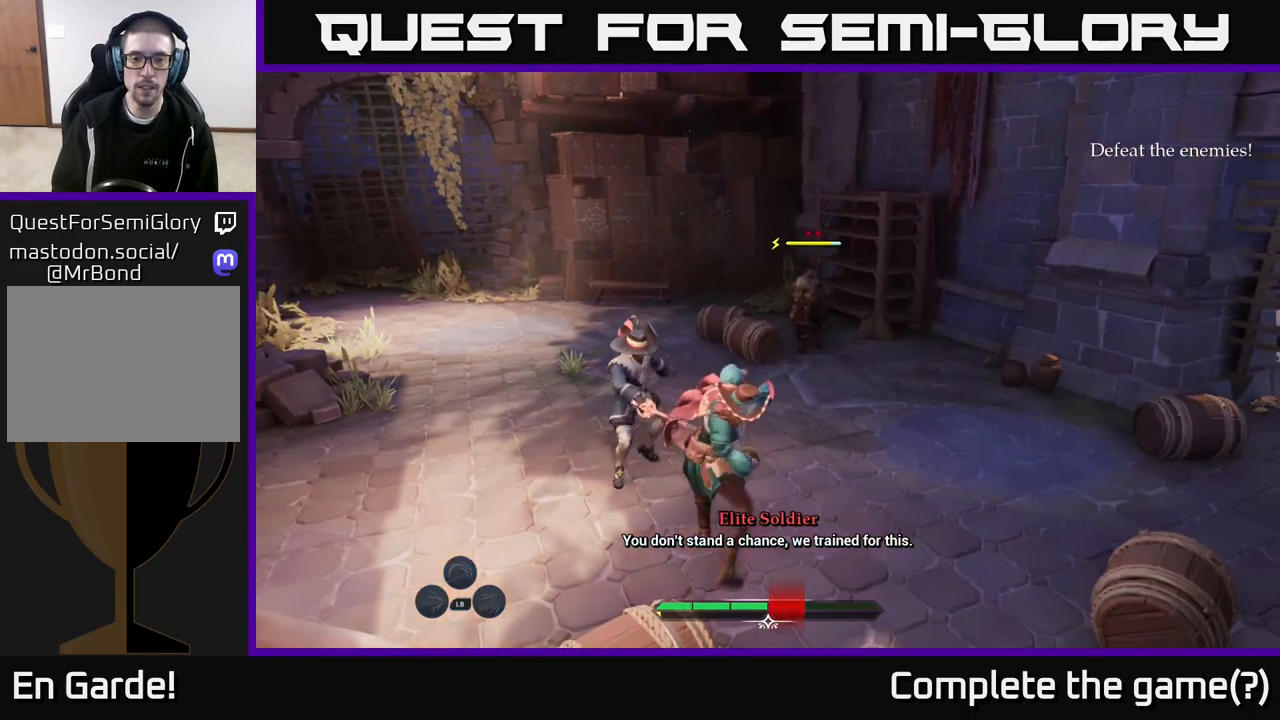
{"buttons": [], "left_stick": "left", "right_stick": "center", "events": [[150, "left_stick", "up"], [350, "left_stick", "left"]]}
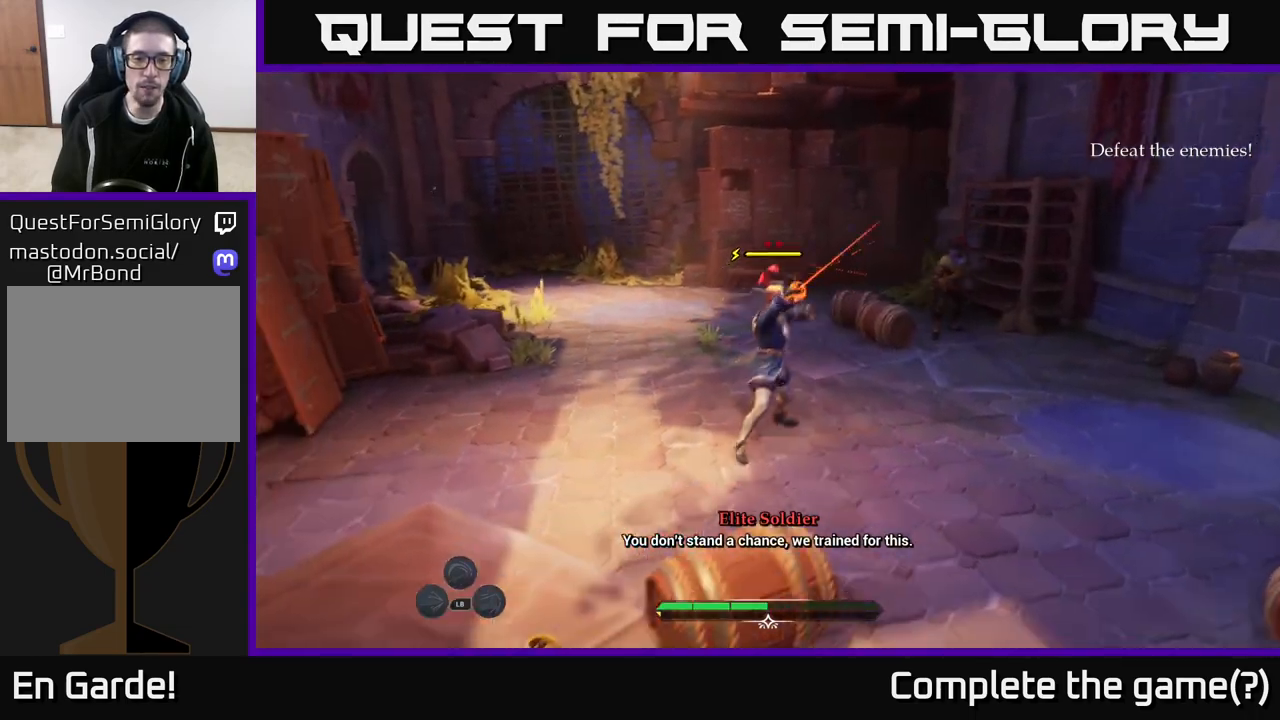
{"buttons": [], "left_stick": "up-right", "right_stick": "center", "events": [[83, "left_stick", "up-left"], [267, "R2", "down"], [267, "left_stick", "up-right"], [333, "R2", "up"], [417, "R2", "down"], [500, "R2", "up"]]}
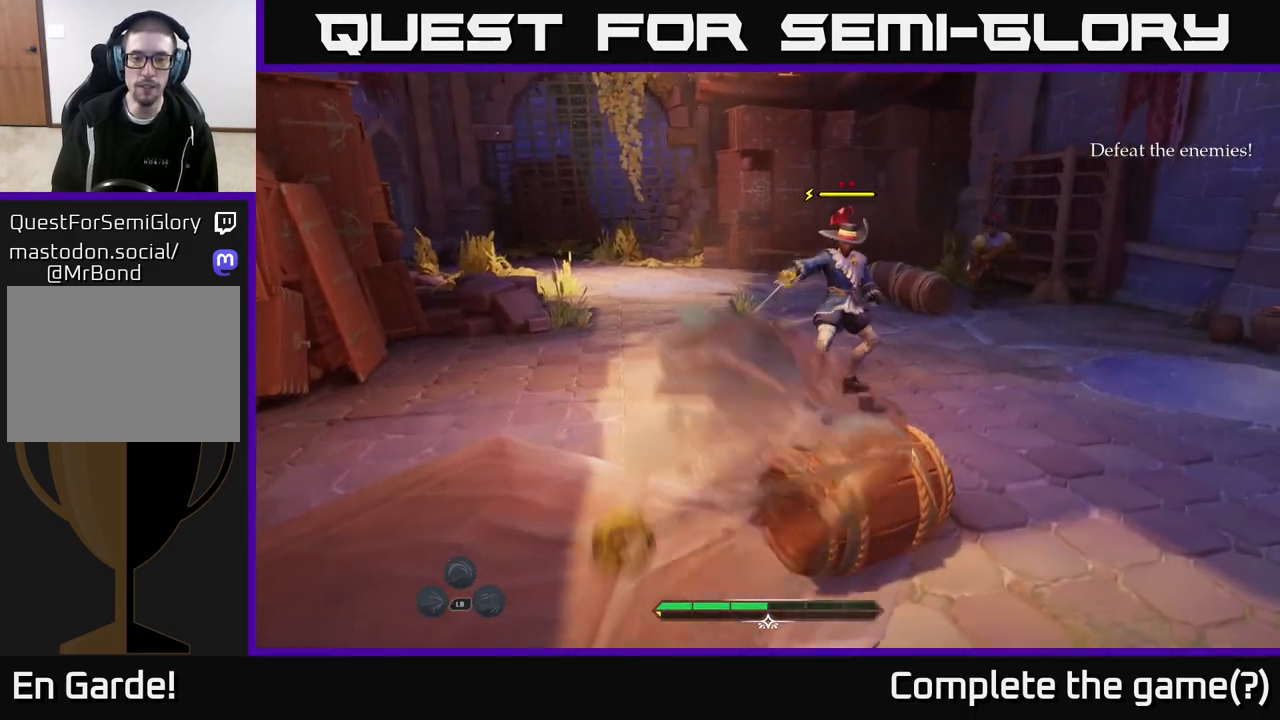
{"buttons": [], "left_stick": "up", "right_stick": "center", "events": [[83, "R2", "down"], [133, "R2", "up"], [233, "left_stick", "center"], [433, "left_stick", "up"]]}
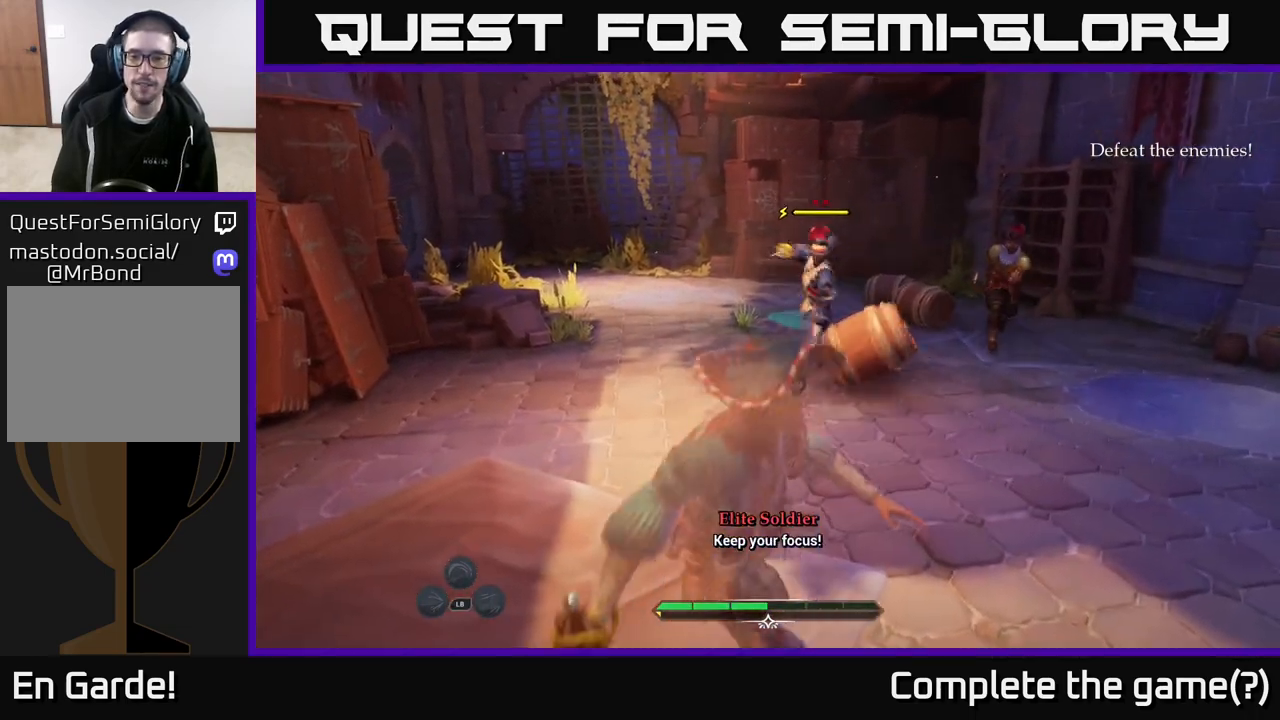
{"buttons": [], "left_stick": "up-right", "right_stick": "center", "events": [[17, "left_stick", "up-right"], [383, "X", "down"], [433, "X", "up"]]}
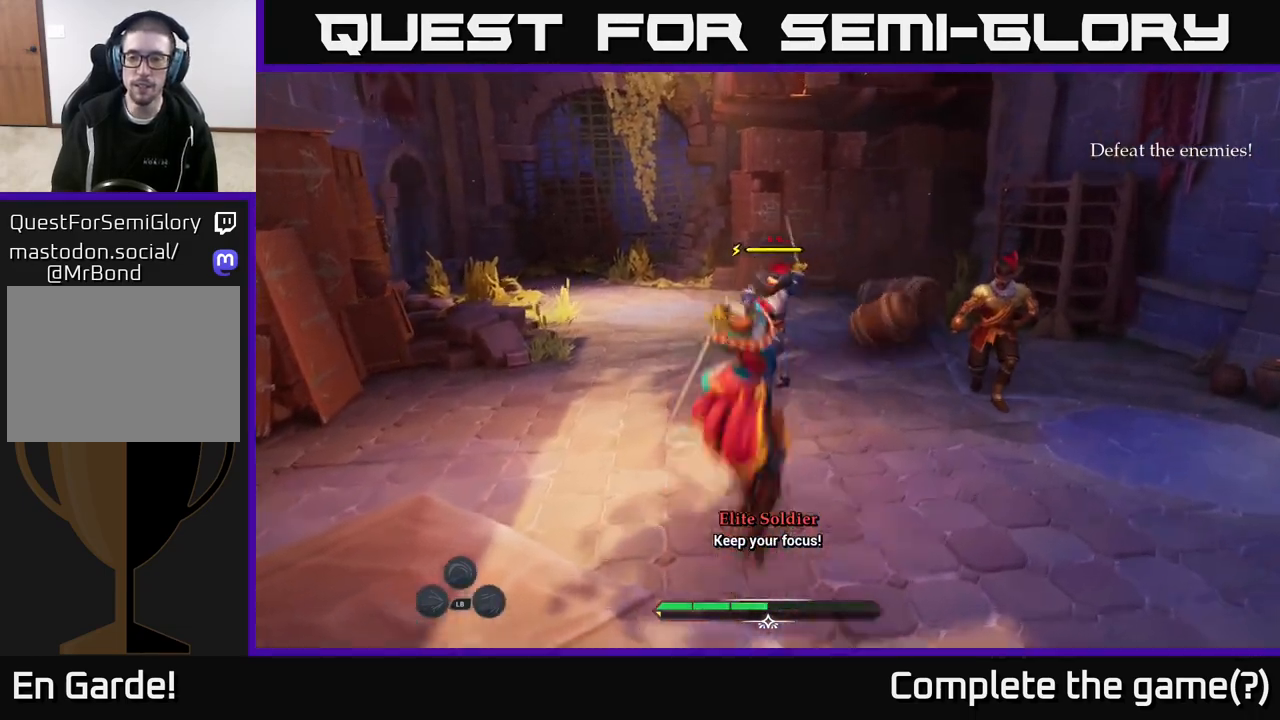
{"buttons": [], "left_stick": "right", "right_stick": "center", "events": [[183, "left_stick", "right"], [217, "X", "down"], [300, "X", "up"], [400, "X", "down"], [467, "X", "up"]]}
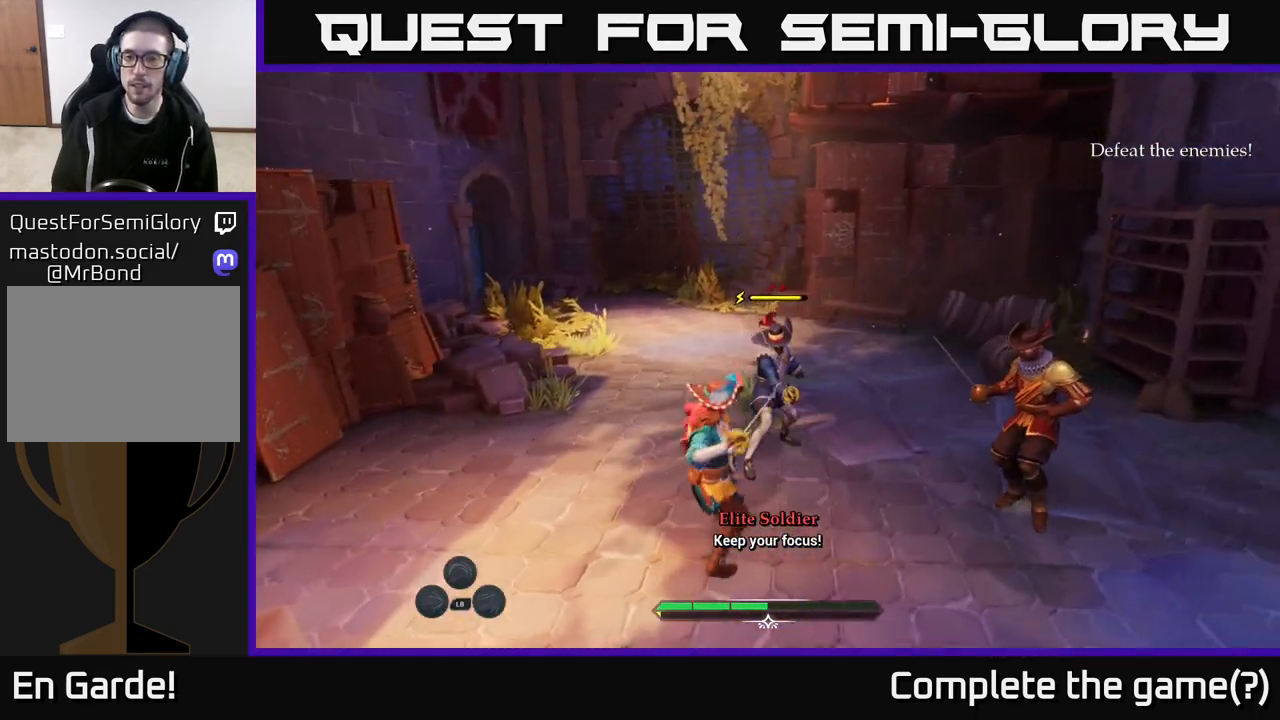
{"buttons": [], "left_stick": "left", "right_stick": "center", "events": [[167, "left_stick", "center"], [417, "left_stick", "left"]]}
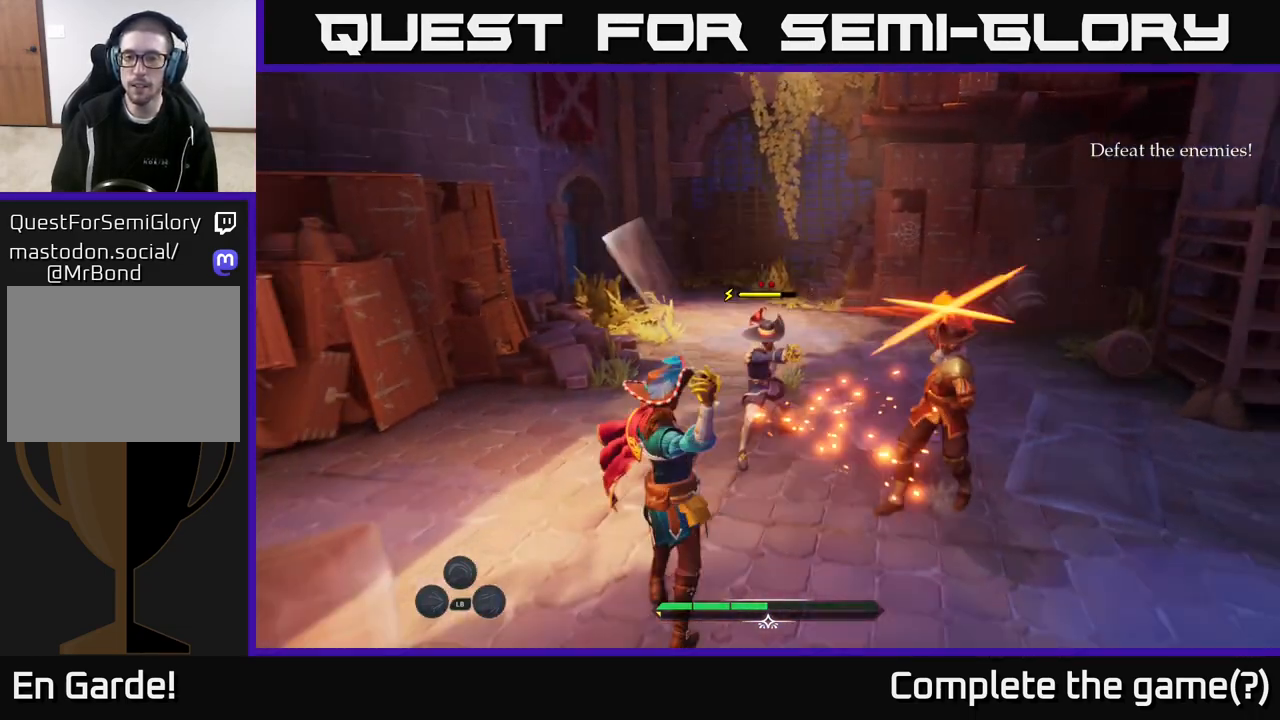
{"buttons": [], "left_stick": "center", "right_stick": "center", "events": [[50, "B", "down"], [117, "left_stick", "up-left"], [167, "B", "up"], [250, "B", "down"], [333, "B", "up"], [333, "left_stick", "up"], [483, "left_stick", "center"]]}
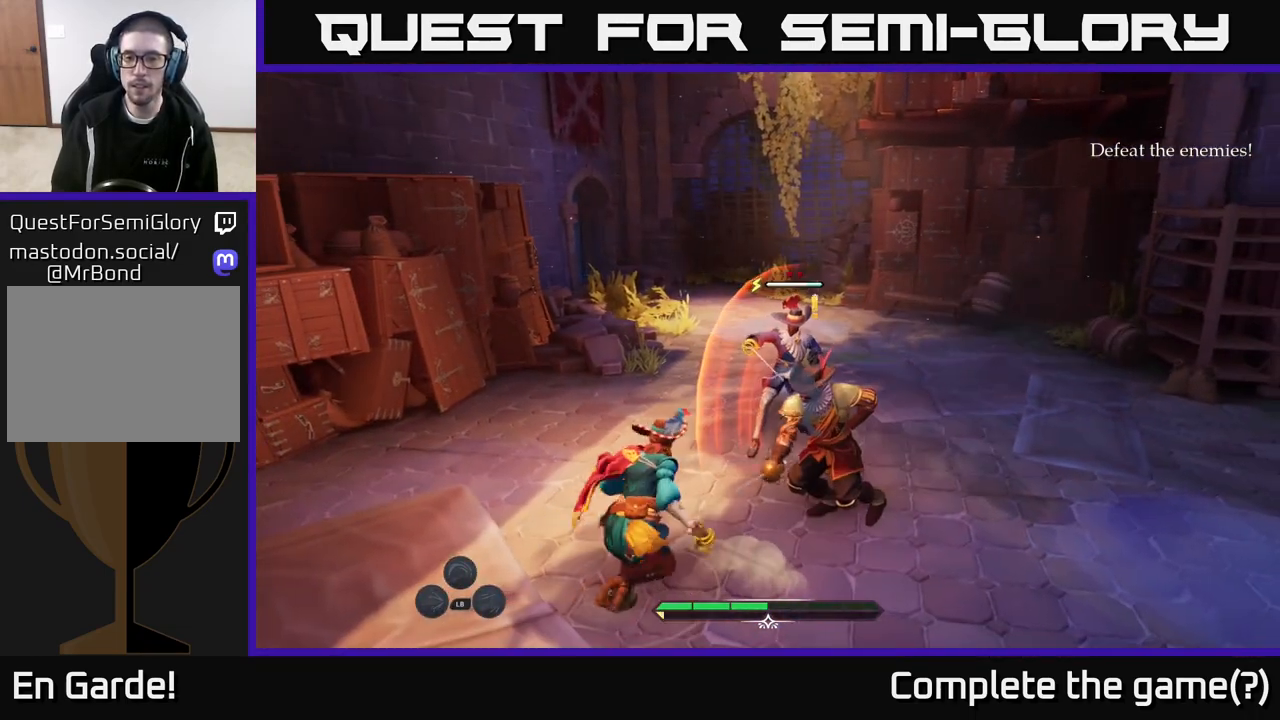
{"buttons": [], "left_stick": "center", "right_stick": "center", "events": []}
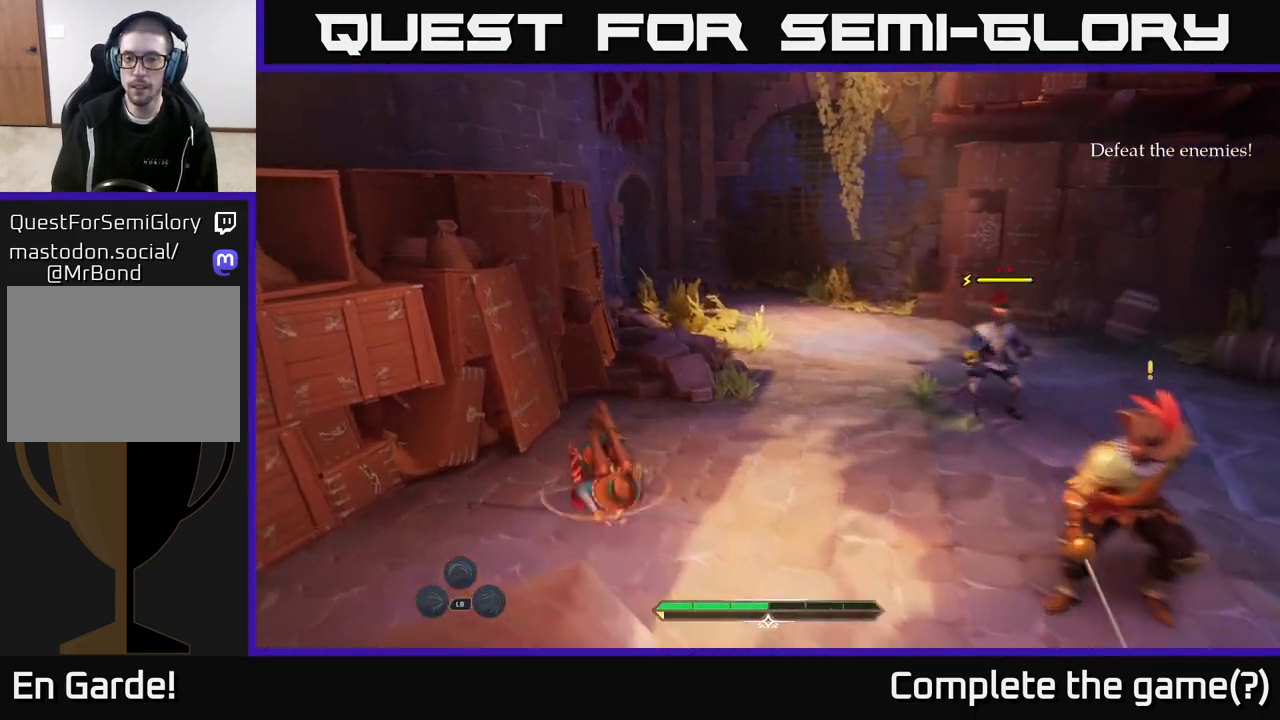
{"buttons": ["X"], "left_stick": "up-right", "right_stick": "center", "events": [[83, "left_stick", "right"], [167, "X", "down"], [200, "left_stick", "up-right"], [267, "X", "up"], [483, "X", "down"]]}
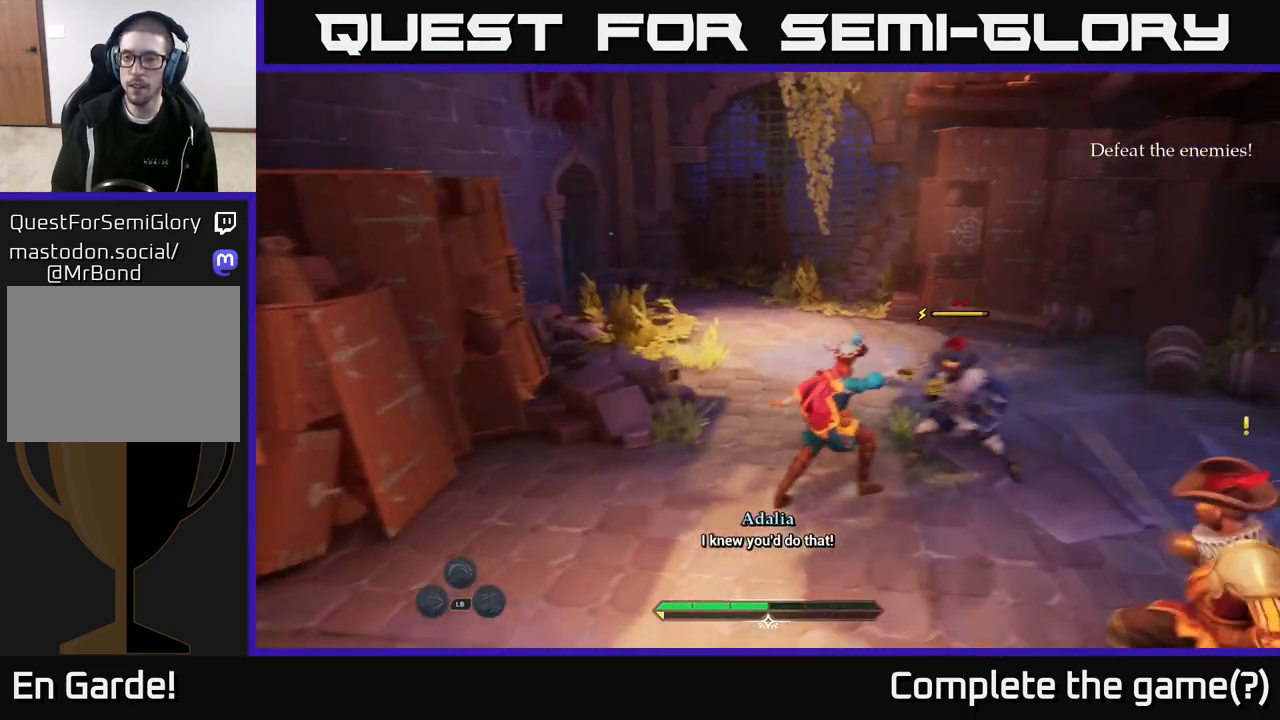
{"buttons": [], "left_stick": "center", "right_stick": "center", "events": [[50, "X", "up"], [150, "X", "down"], [150, "left_stick", "center"], [217, "X", "up"]]}
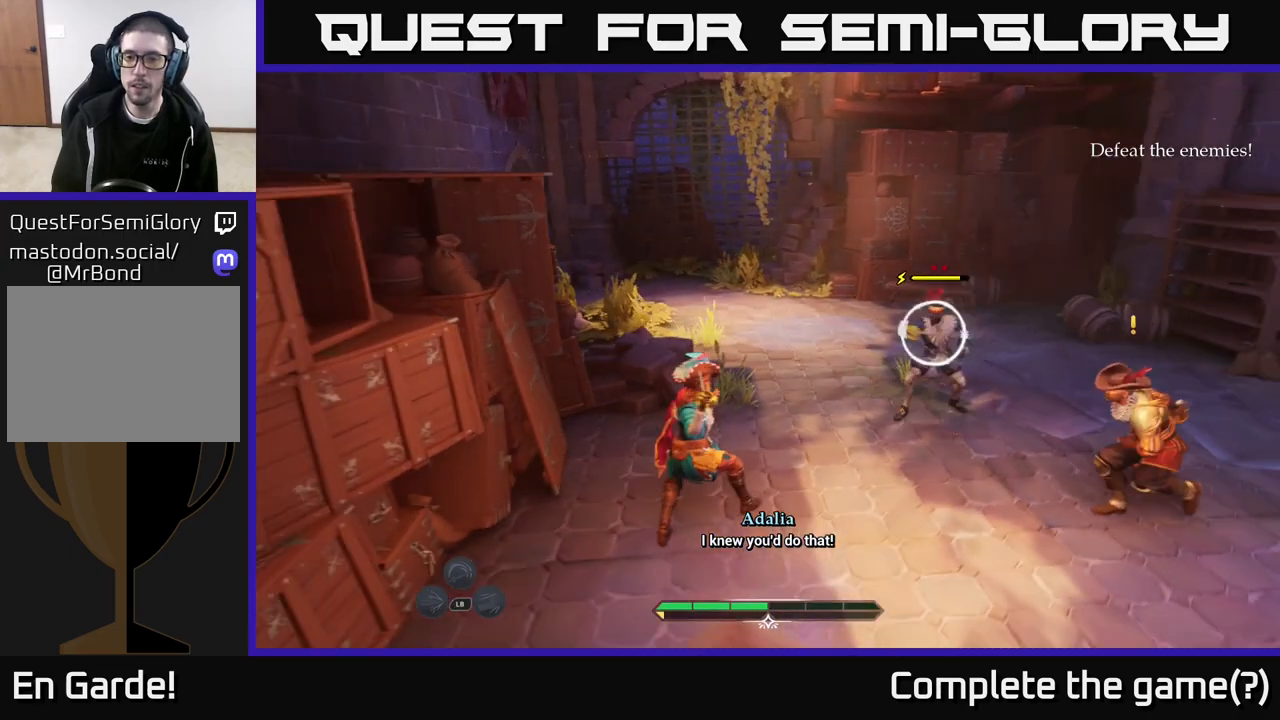
{"buttons": [], "left_stick": "center", "right_stick": "center", "events": [[333, "Y", "down"], [383, "Y", "up"]]}
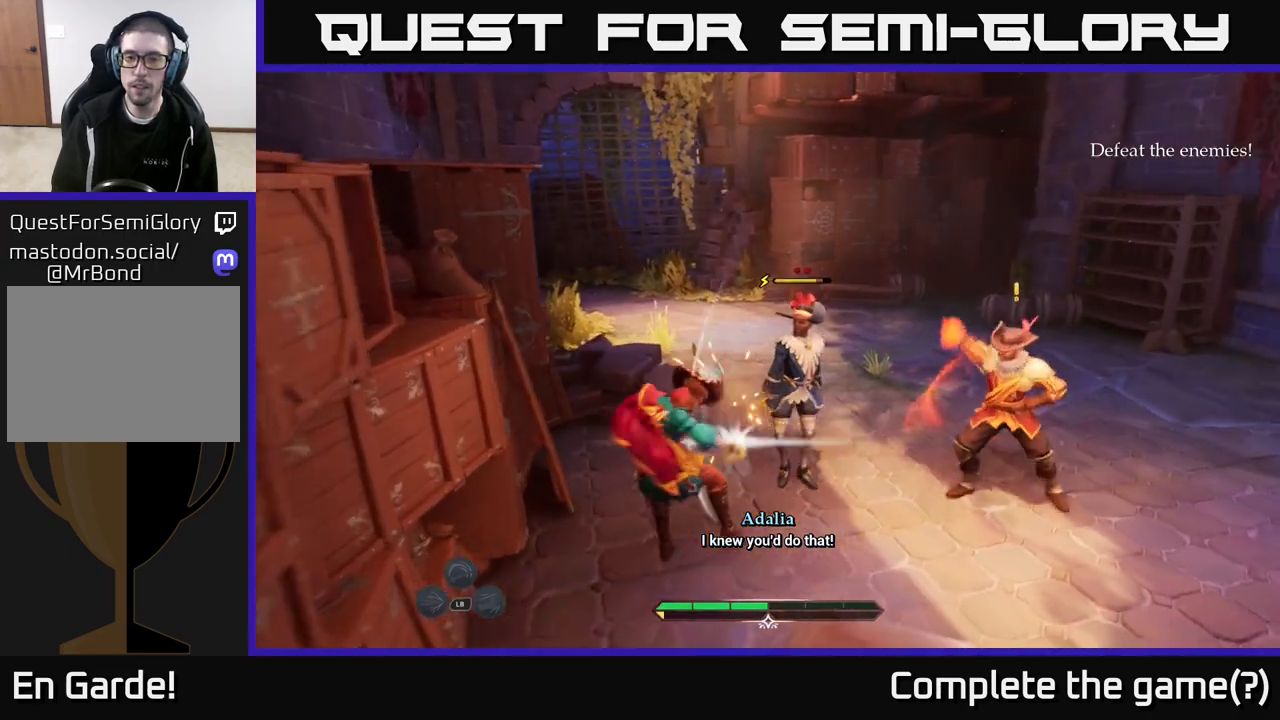
{"buttons": ["B"], "left_stick": "up-right", "right_stick": "center", "events": [[367, "Y", "down"], [433, "Y", "up"], [433, "left_stick", "up-right"], [500, "B", "down"]]}
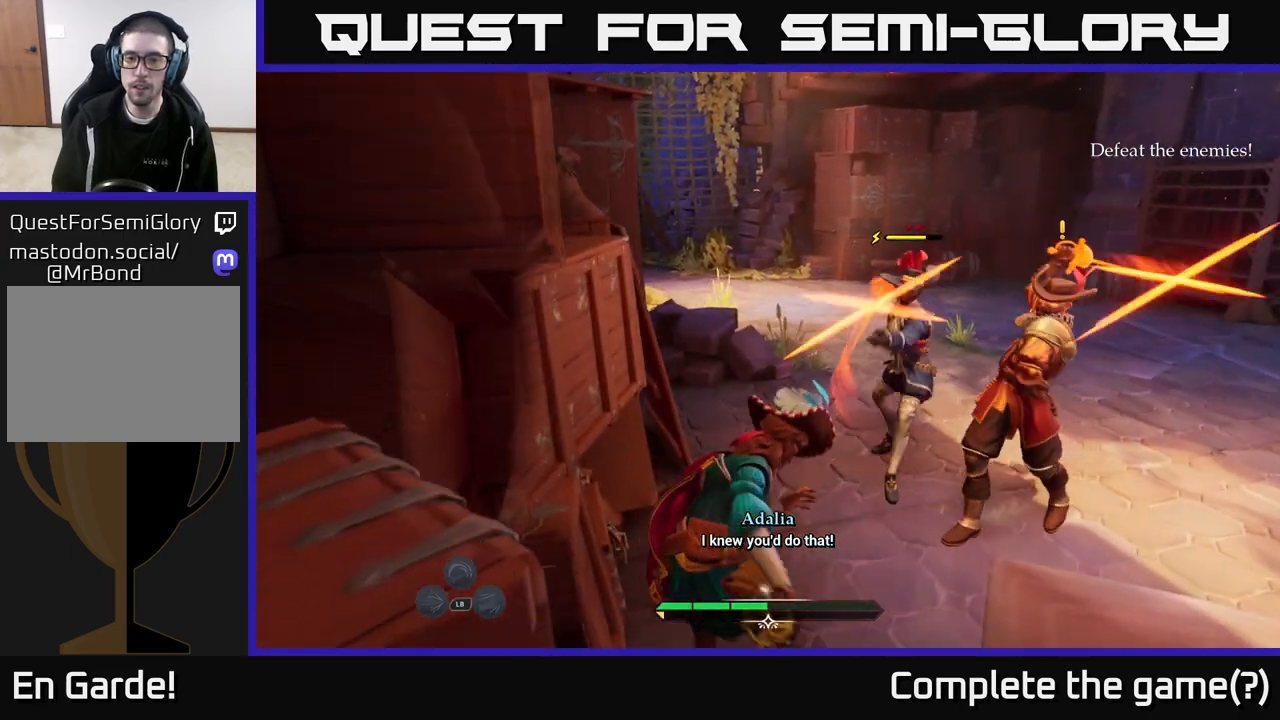
{"buttons": [], "left_stick": "up", "right_stick": "center", "events": [[67, "B", "up"], [133, "B", "down"], [200, "B", "up"], [283, "B", "down"], [317, "B", "up"], [450, "left_stick", "up"]]}